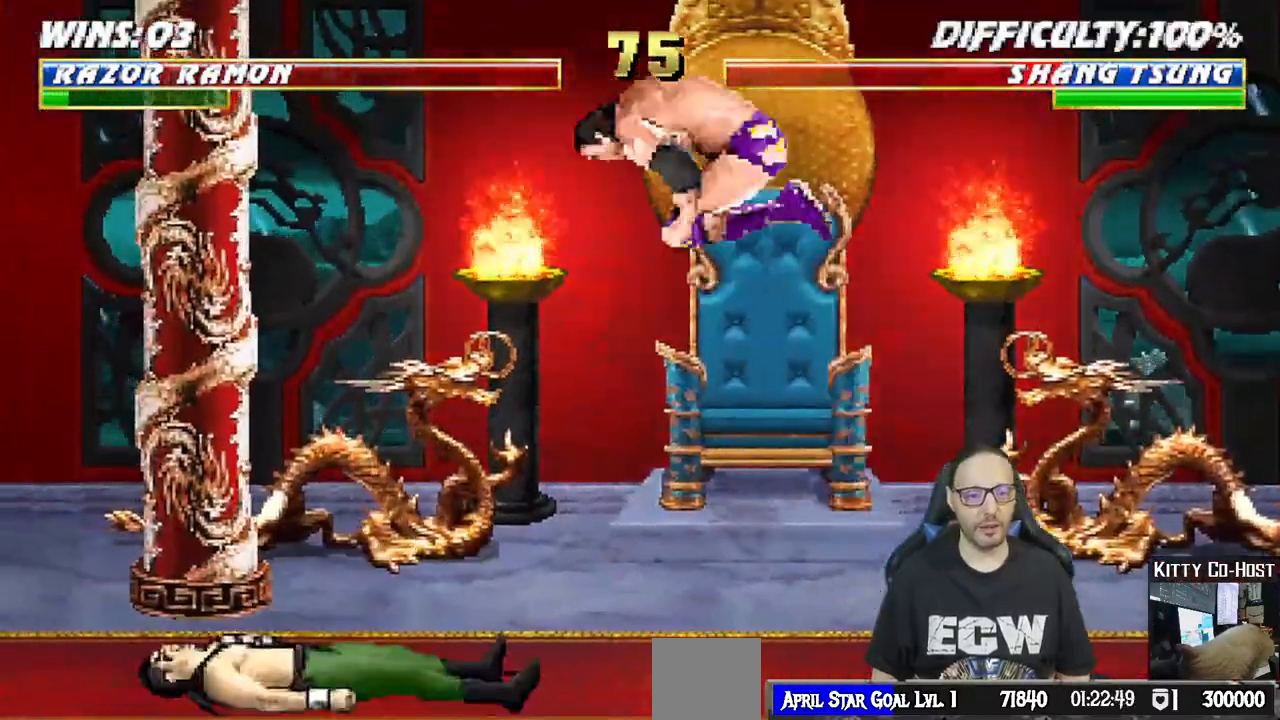
Gameplay with a controller (PlayStation layout); each line is a JSON object with the inputs held at the frame after it (dt_ms = milliseconds from this image to that frame). "events" lists button and stick changes between this image and that frame as [ms after this image, input, new state], when the widget could be followed in between.
{"dt_ms": 500, "buttons": ["L1", "DPAD_DOWN"], "left_stick": "center", "right_stick": "center"}
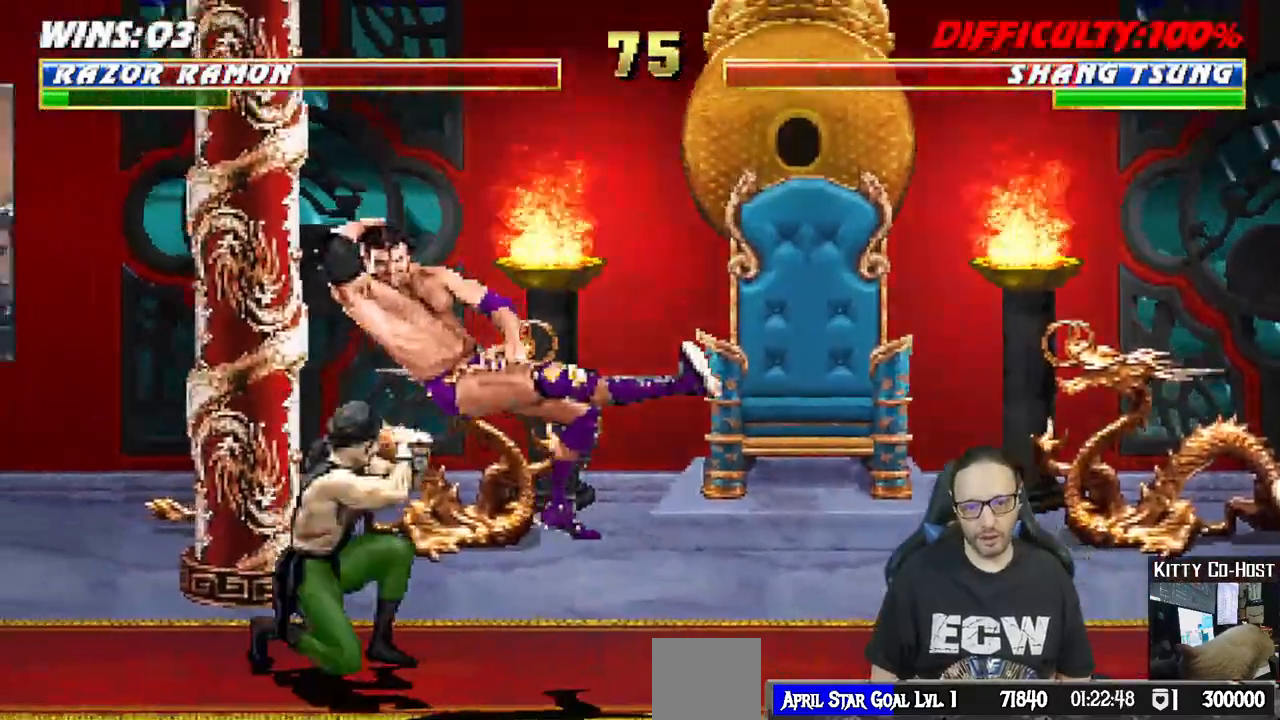
{"dt_ms": 1000, "buttons": ["R1", "DPAD_RIGHT"], "left_stick": "center", "right_stick": "down-left"}
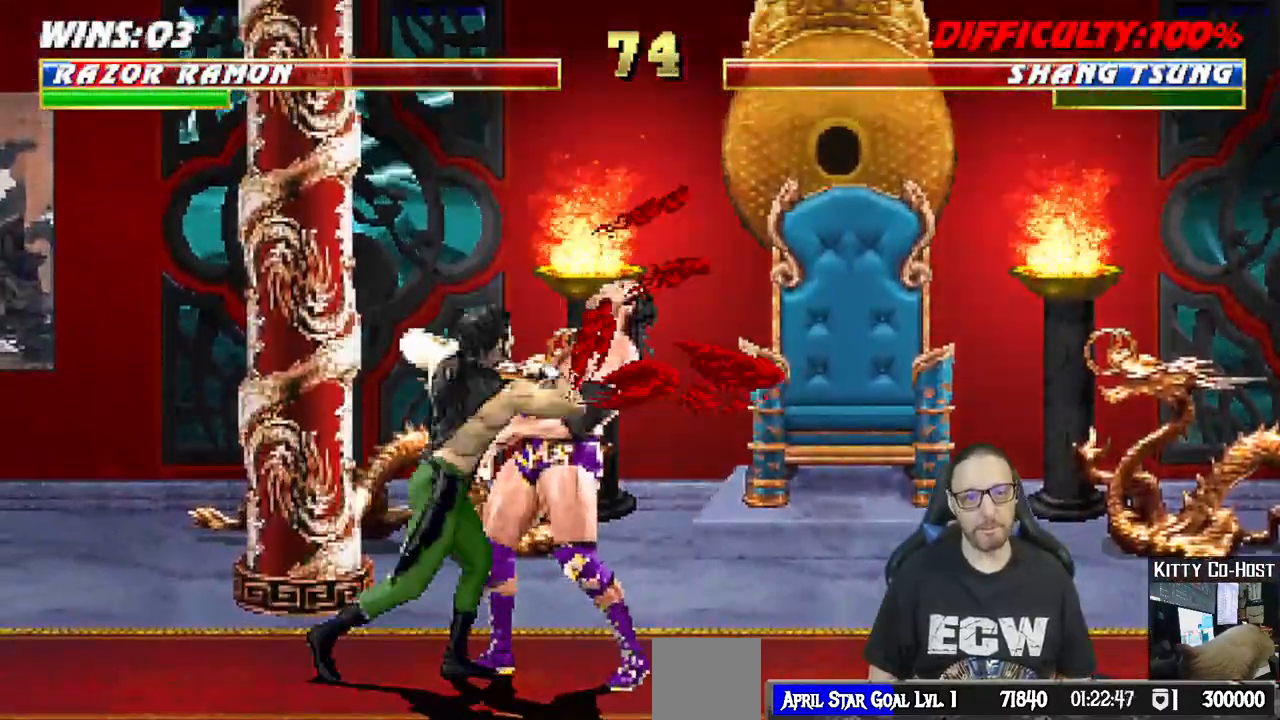
{"dt_ms": 500, "buttons": [], "left_stick": "center", "right_stick": "center"}
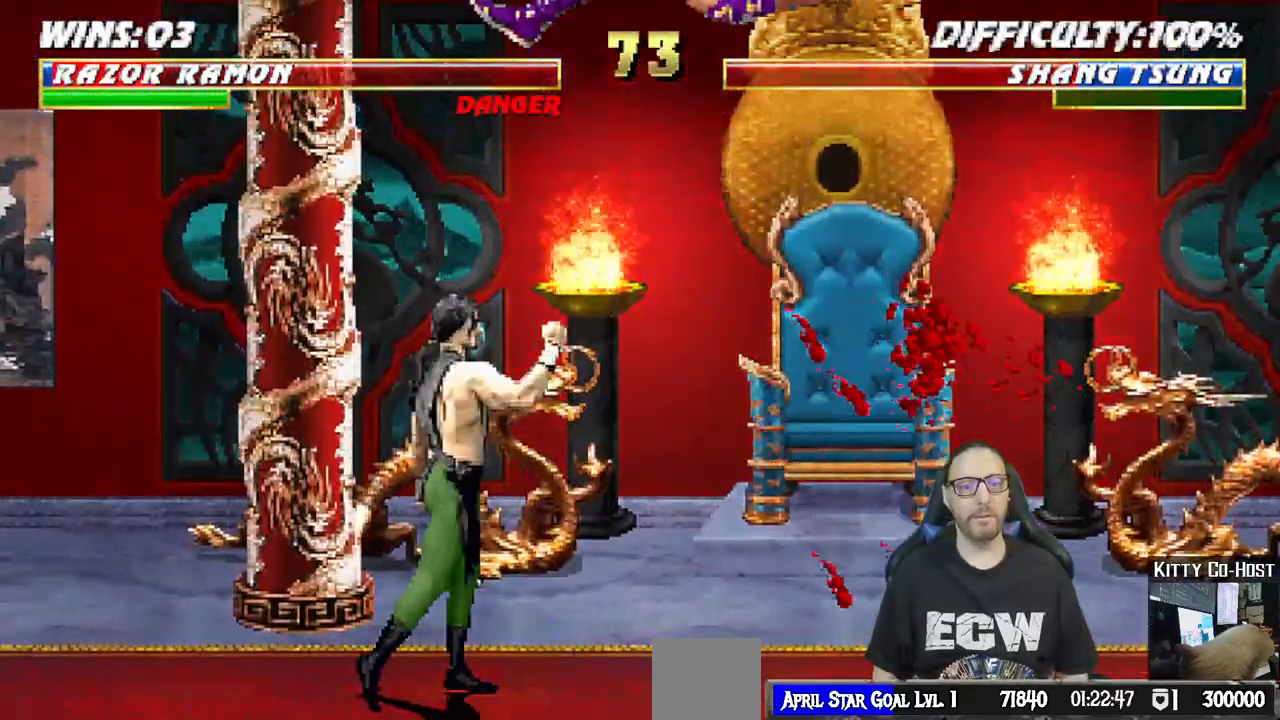
{"dt_ms": 500, "buttons": ["L1", "R1", "DPAD_DOWN", "DPAD_RIGHT"], "left_stick": "center", "right_stick": "center", "events": [[83, "DPAD_DOWN", "down"], [117, "DPAD_RIGHT", "down"], [117, "L1", "down"], [133, "R1", "down"]]}
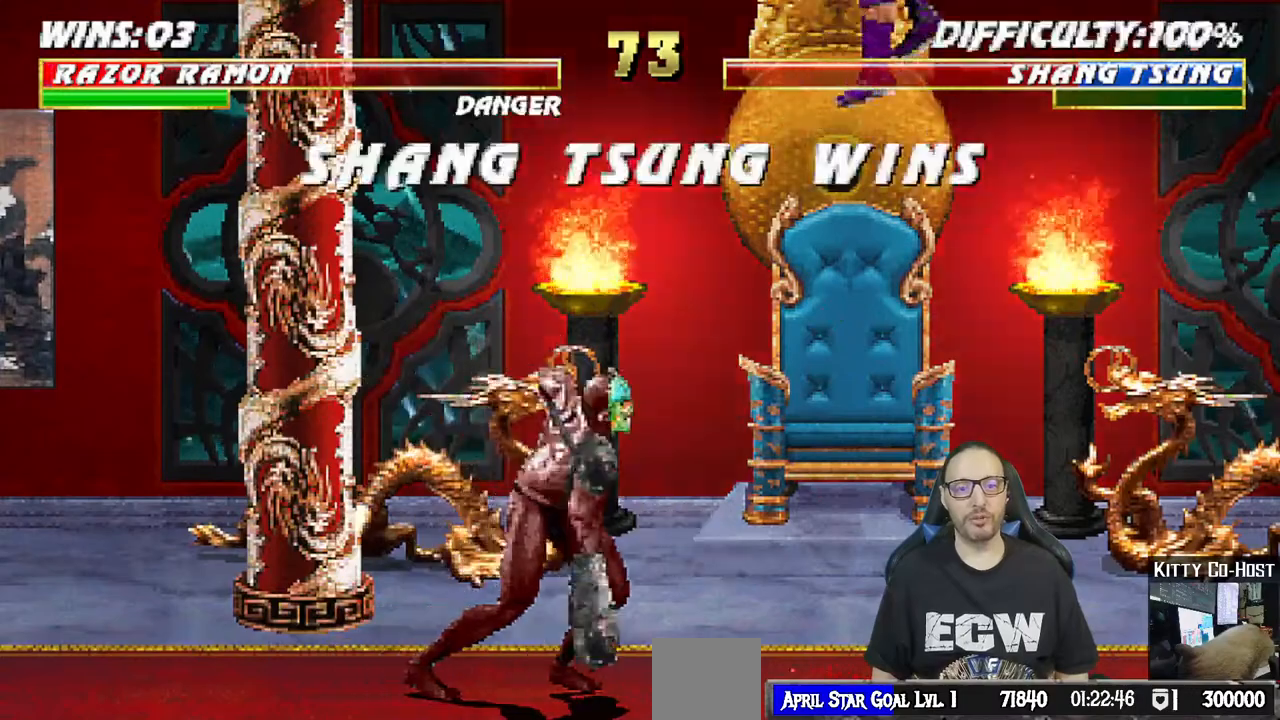
{"dt_ms": 500, "buttons": ["L1", "R1"], "left_stick": "center", "right_stick": "center", "events": [[150, "DPAD_DOWN", "up"], [200, "DPAD_DOWN", "down"], [400, "DPAD_DOWN", "up"], [500, "DPAD_RIGHT", "up"]]}
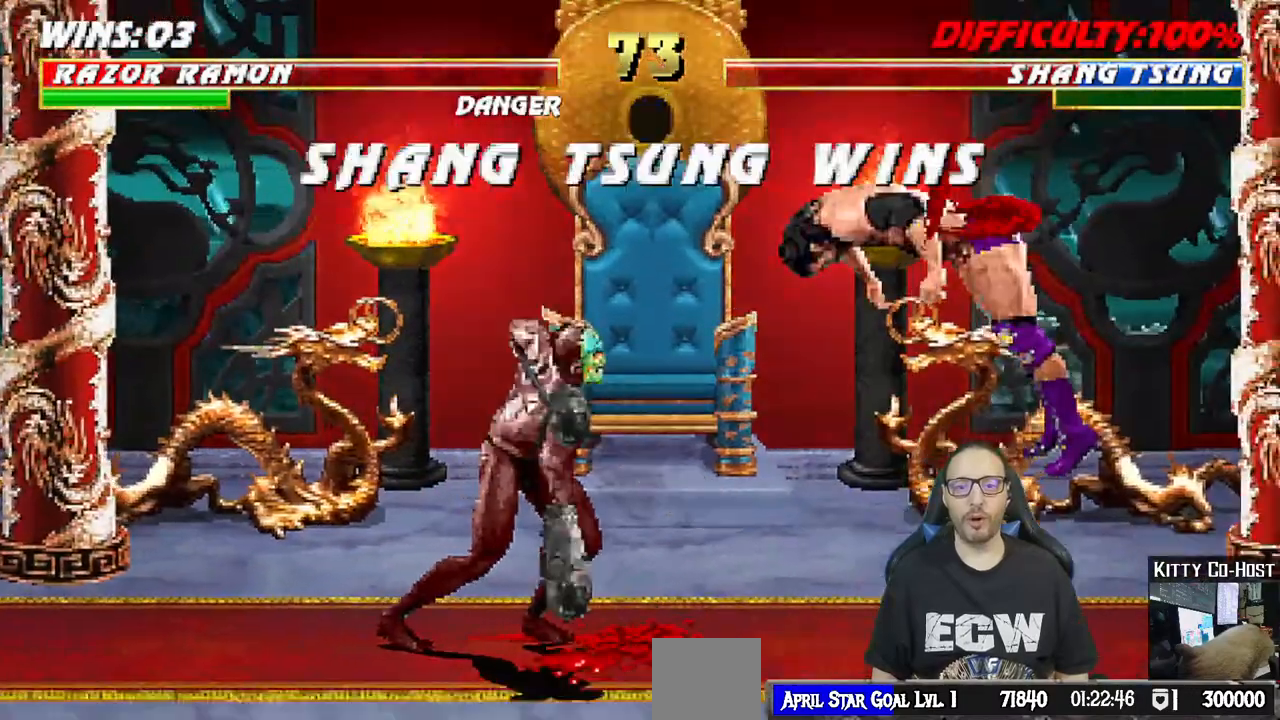
{"dt_ms": 500, "buttons": [], "left_stick": "center", "right_stick": "center", "events": [[17, "L1", "up"], [50, "R1", "up"], [350, "R2", "down"], [367, "CROSS", "down"], [400, "R2", "up"], [500, "CROSS", "up"]]}
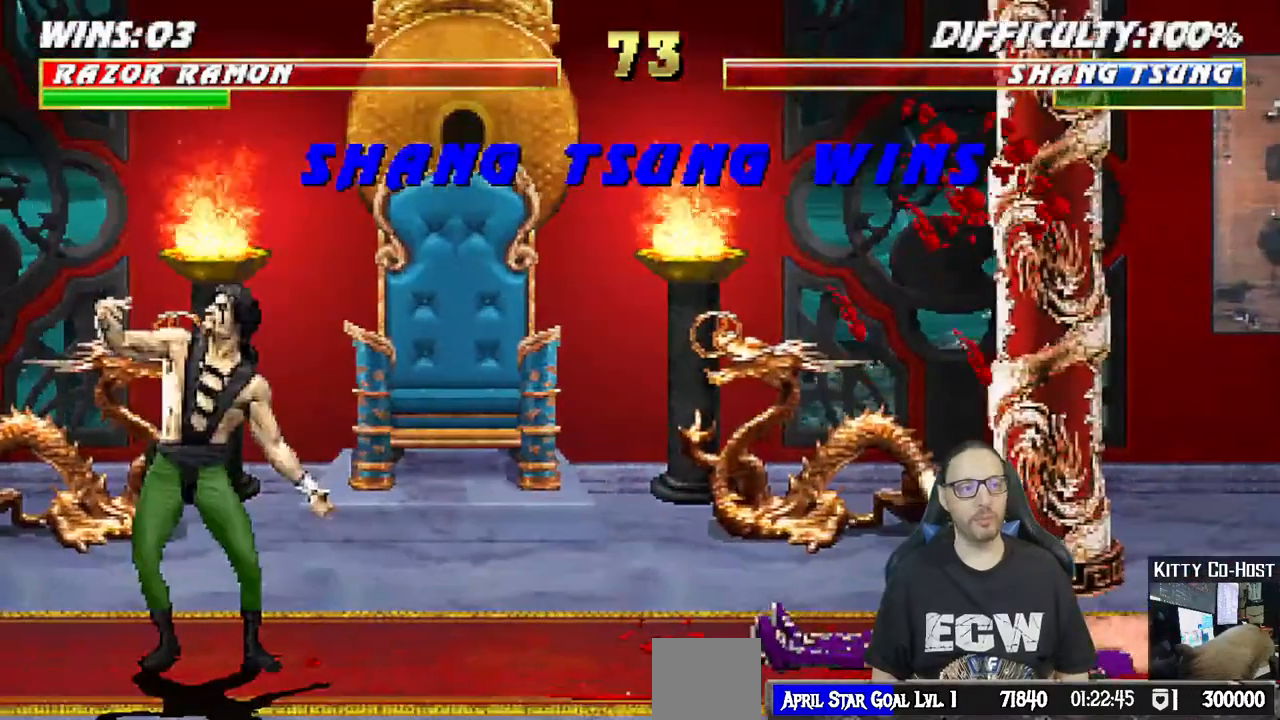
{"dt_ms": 500, "buttons": ["CROSS"], "left_stick": "center", "right_stick": "center", "events": [[183, "CROSS", "down"], [300, "CROSS", "up"], [450, "CROSS", "down"]]}
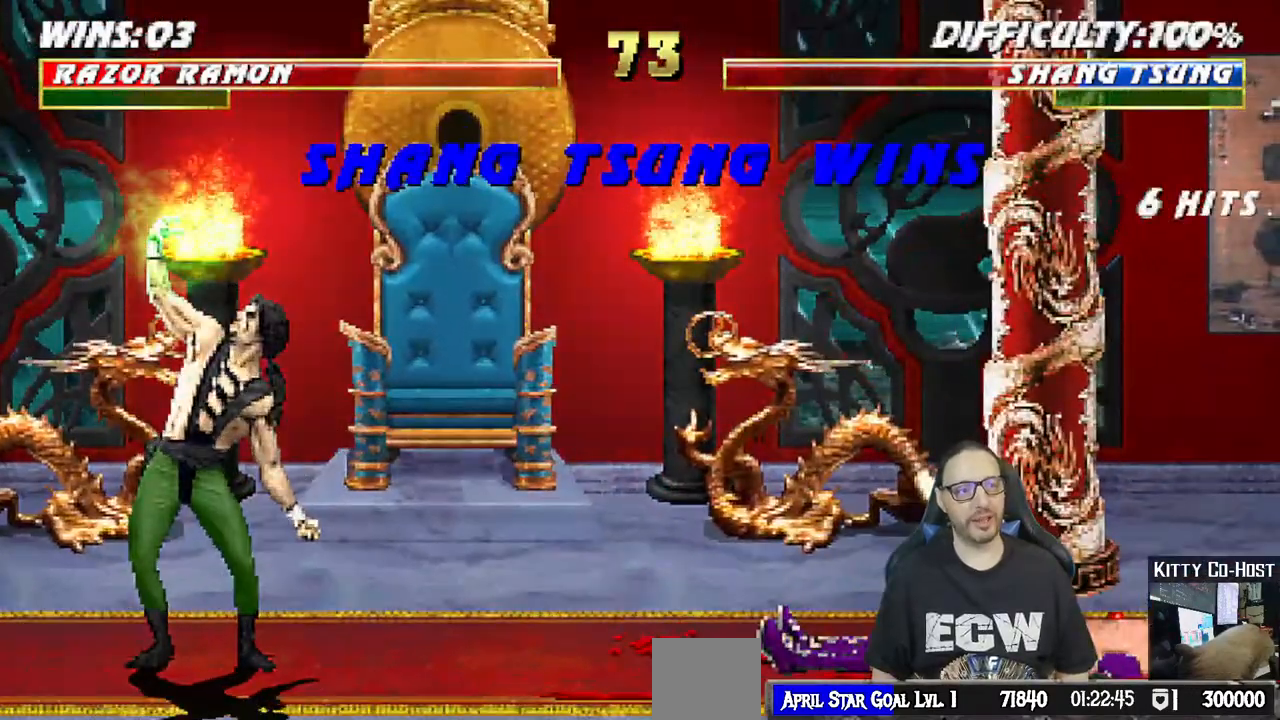
{"dt_ms": 500, "buttons": [], "left_stick": "center", "right_stick": "center", "events": [[100, "CROSS", "up"], [267, "CROSS", "down"], [400, "CROSS", "up"]]}
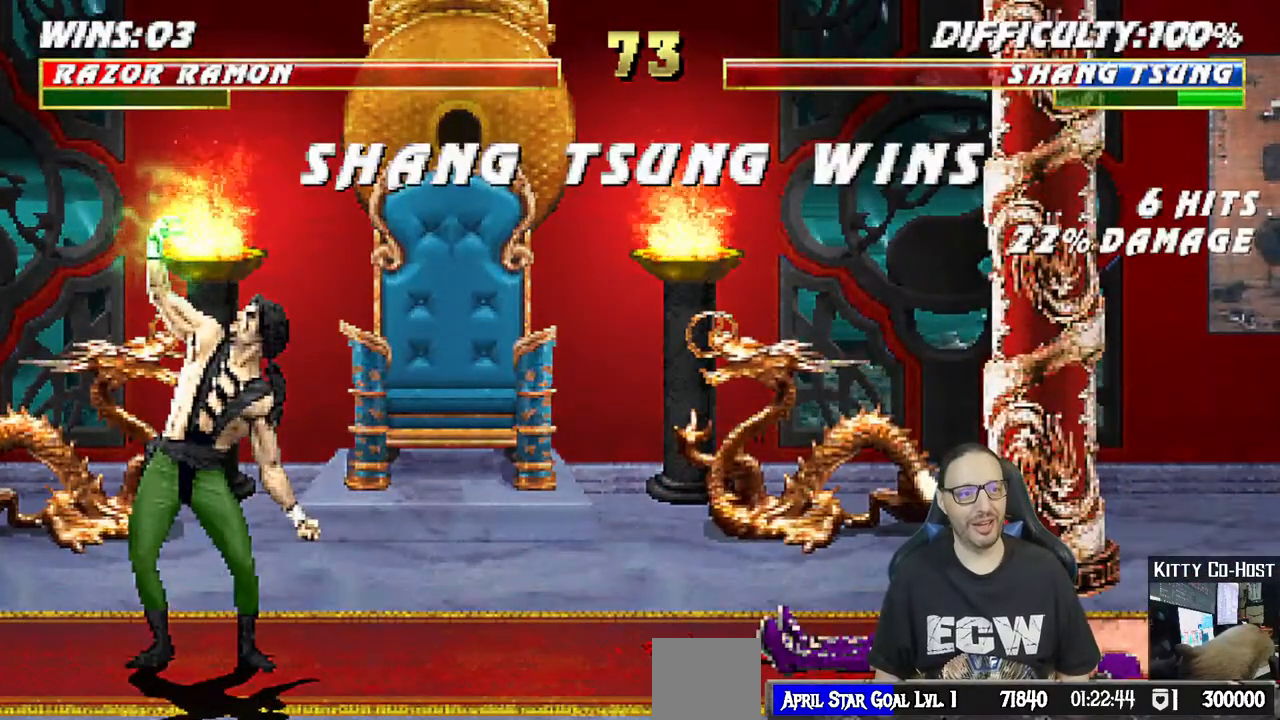
{"dt_ms": 500, "buttons": ["CROSS"], "left_stick": "center", "right_stick": "center", "events": [[117, "CROSS", "down"], [233, "CROSS", "up"], [450, "CROSS", "down"]]}
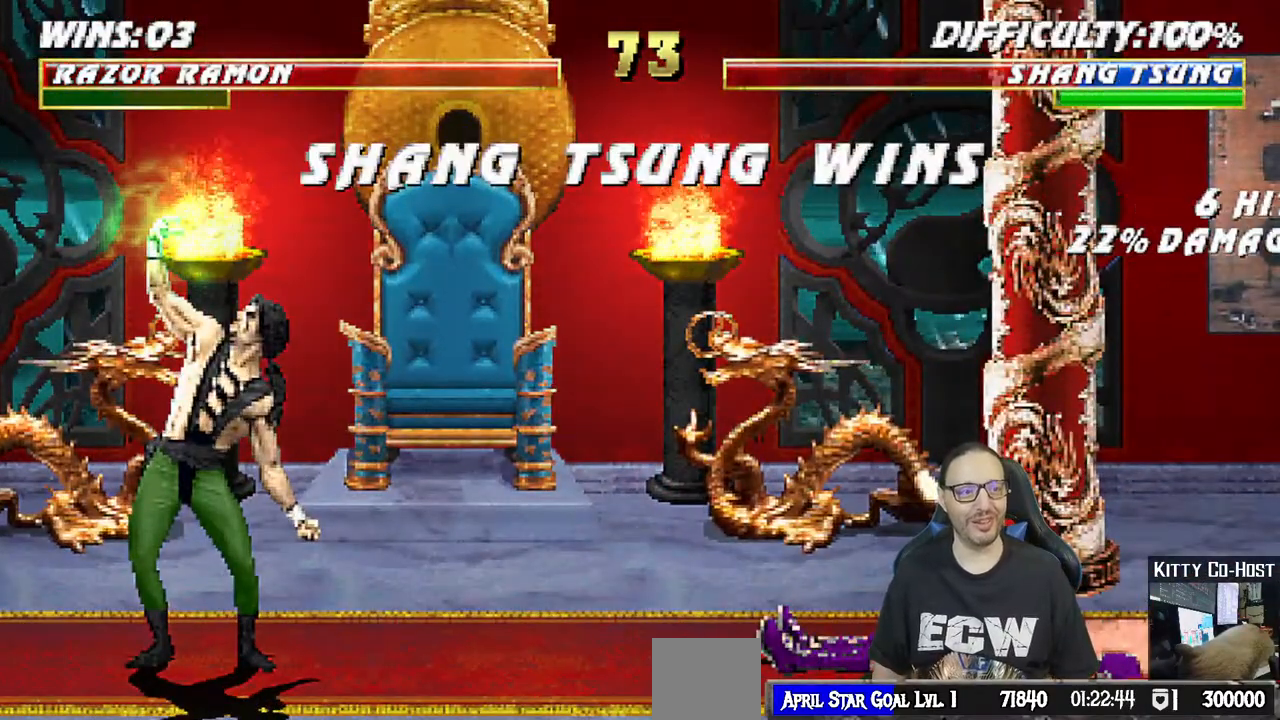
{"dt_ms": 500, "buttons": [], "left_stick": "center", "right_stick": "center", "events": [[83, "CROSS", "up"], [233, "CIRCLE", "down"], [367, "CIRCLE", "up"]]}
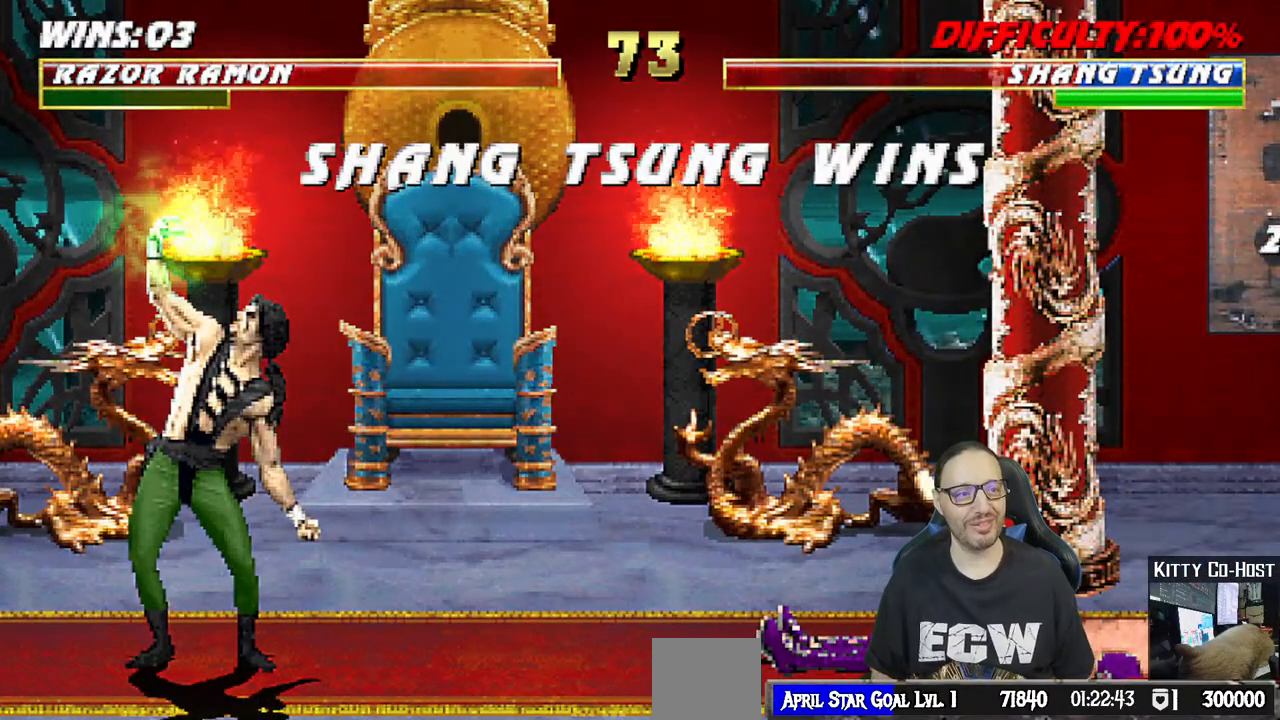
{"dt_ms": 500, "buttons": [], "left_stick": "center", "right_stick": "center", "events": []}
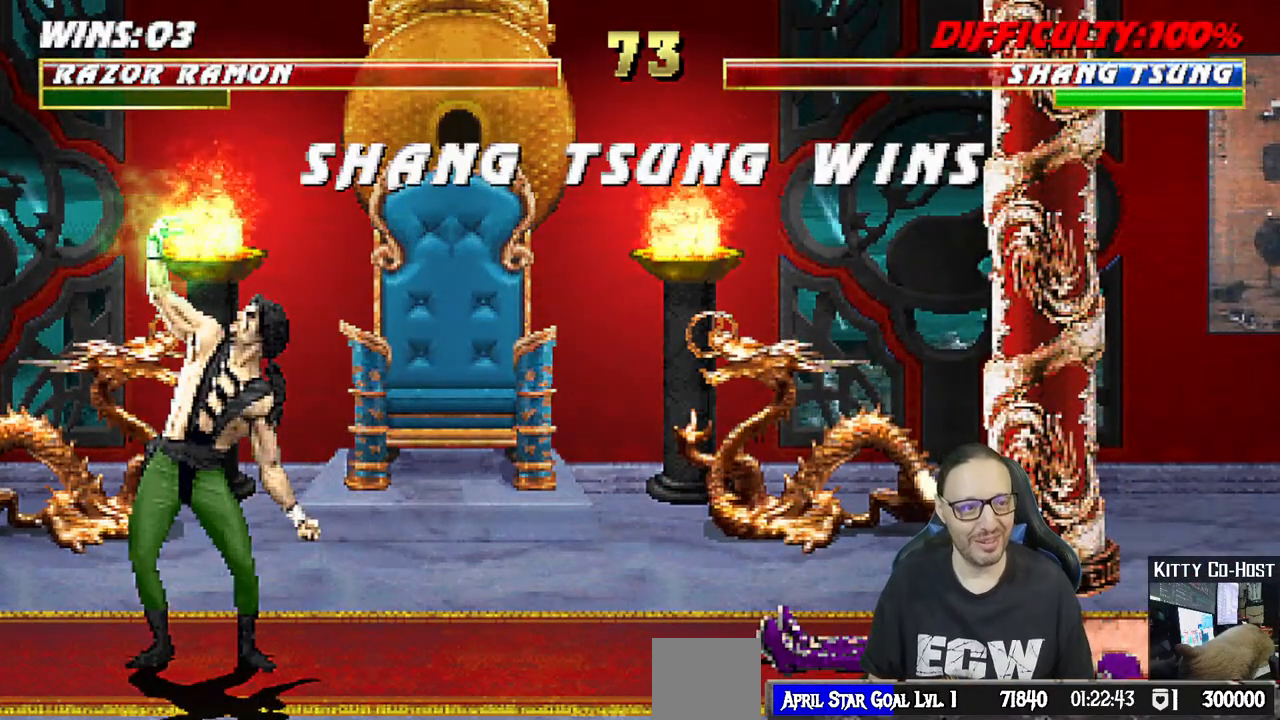
{"dt_ms": 500, "buttons": [], "left_stick": "center", "right_stick": "center", "events": []}